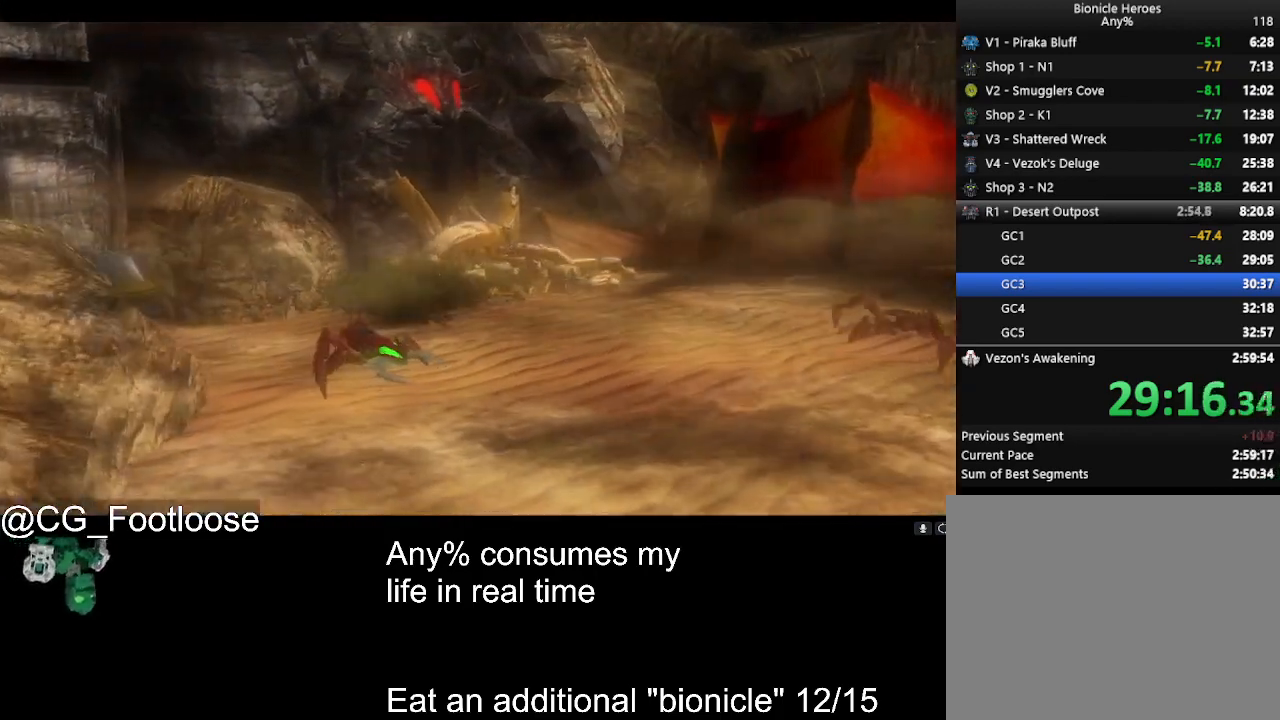
Gameplay with keyboard and mouse; each line is a JSON object with the keys and mouse buttons held at the frame after it. "events" lists presses ("down") and releases ("up") of "1", "a", "d", "down", "escape", "left", "q", "return", "right", "s", "space", "up", "w", "mouse_left", "mouse_wheel_up" and "mouse_wheel_down" between this image and that frame as [ms after this image, input, new state], when the widget could be followed in between. "mouse_left", "mouse_wheel_up", "mouse_wheel_down" = the "left", "wheel_up", "wheel_down" buttons of the "mouse" list. No other keys are recorded. Not read: mouse_move.
{"keys": [], "mouse": ["left"], "events": [[150, "mouse_left", "down"]]}
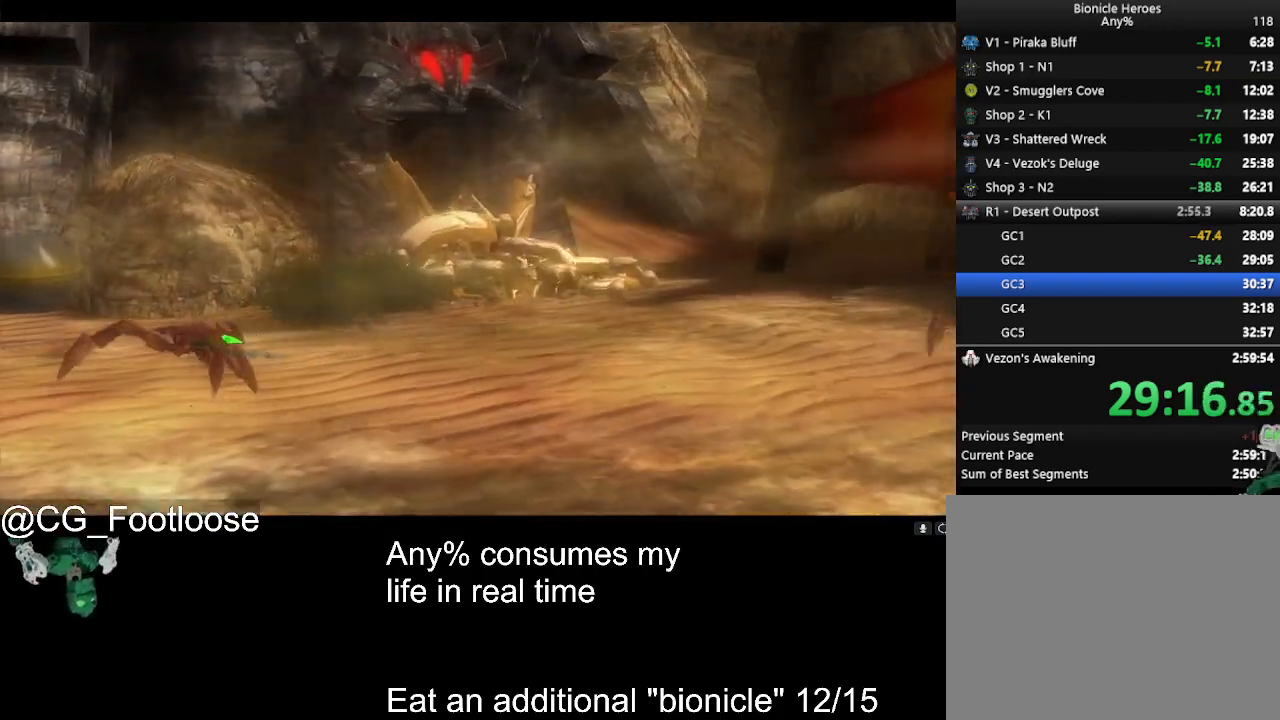
{"keys": [], "mouse": ["left"], "events": []}
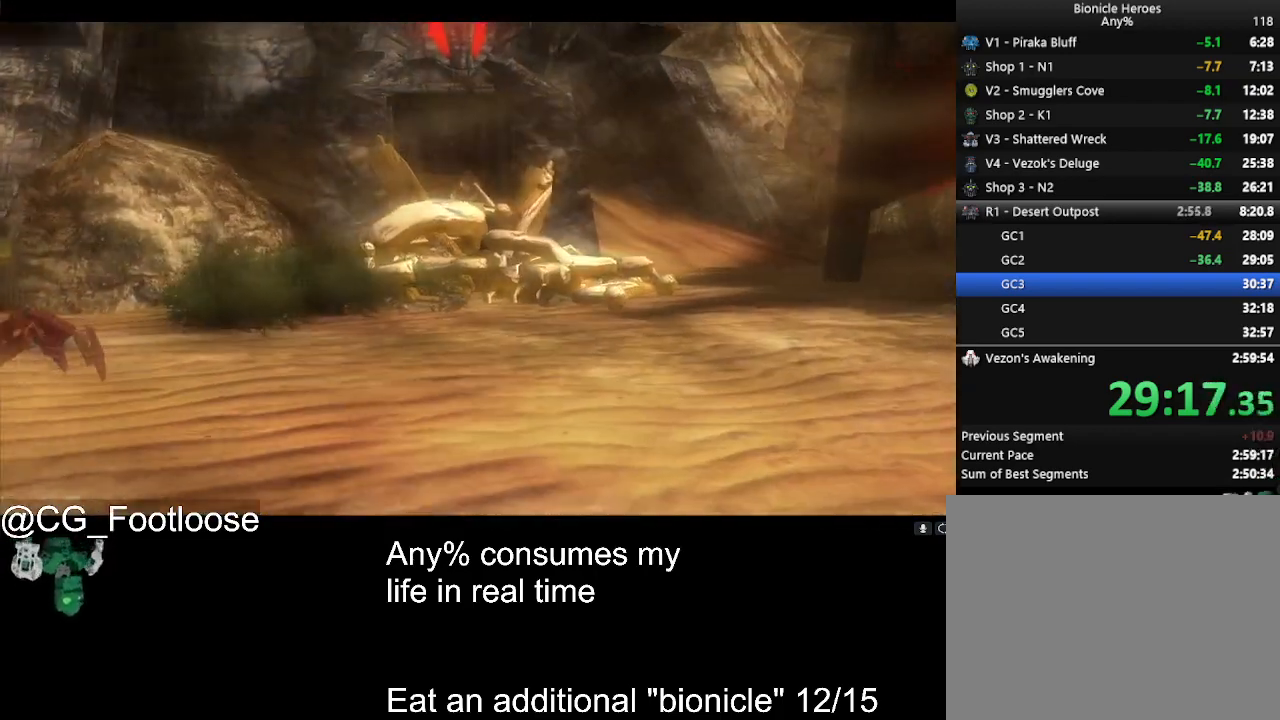
{"keys": [], "mouse": ["left"], "events": []}
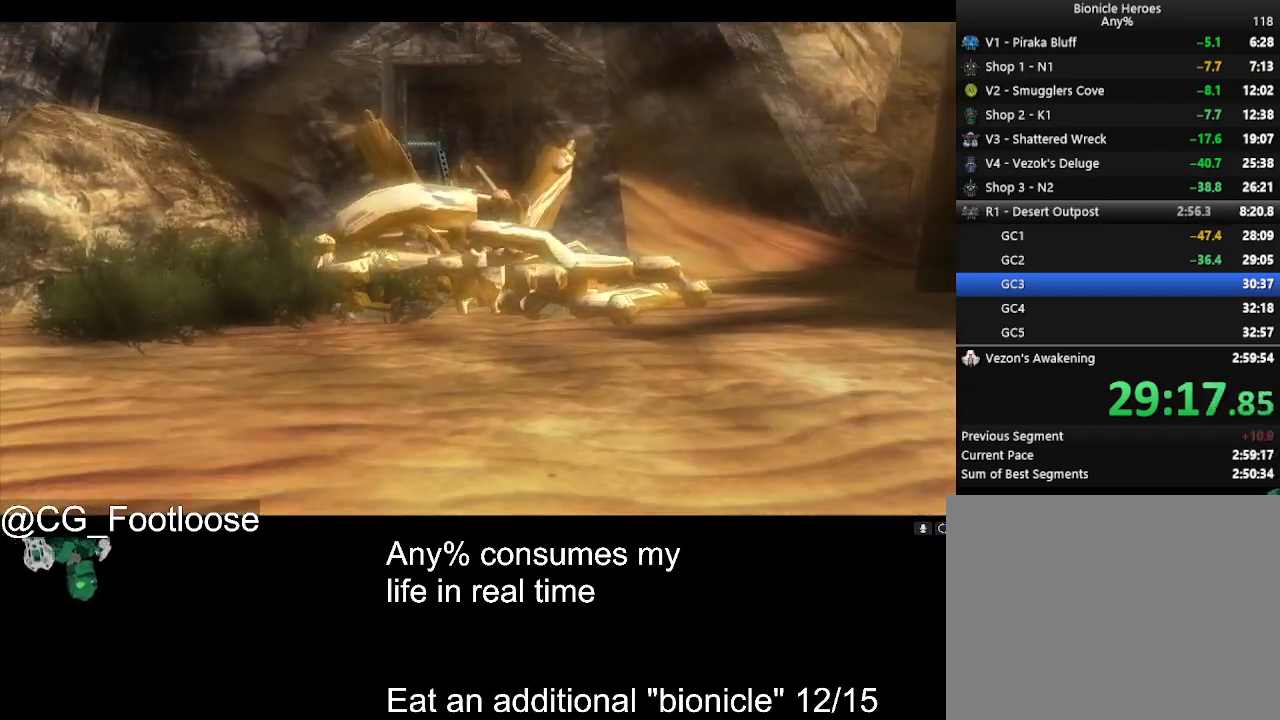
{"keys": [], "mouse": ["left"], "events": []}
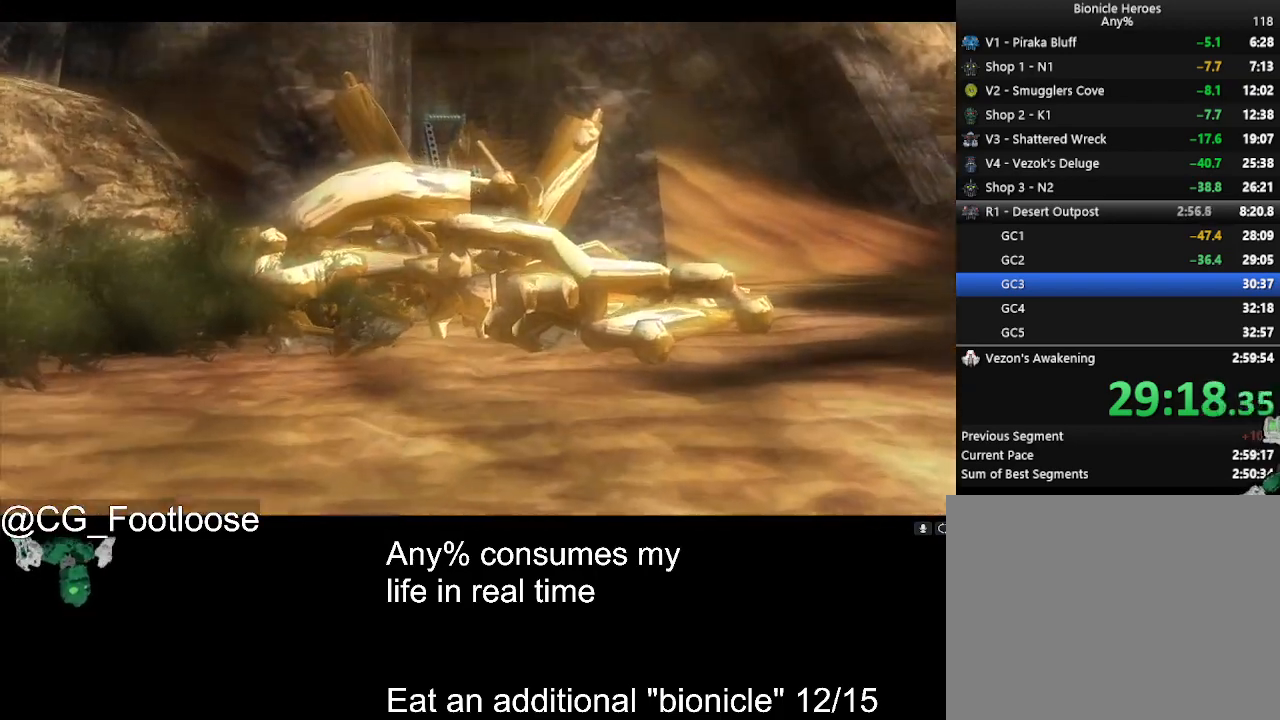
{"keys": [], "mouse": ["left"], "events": []}
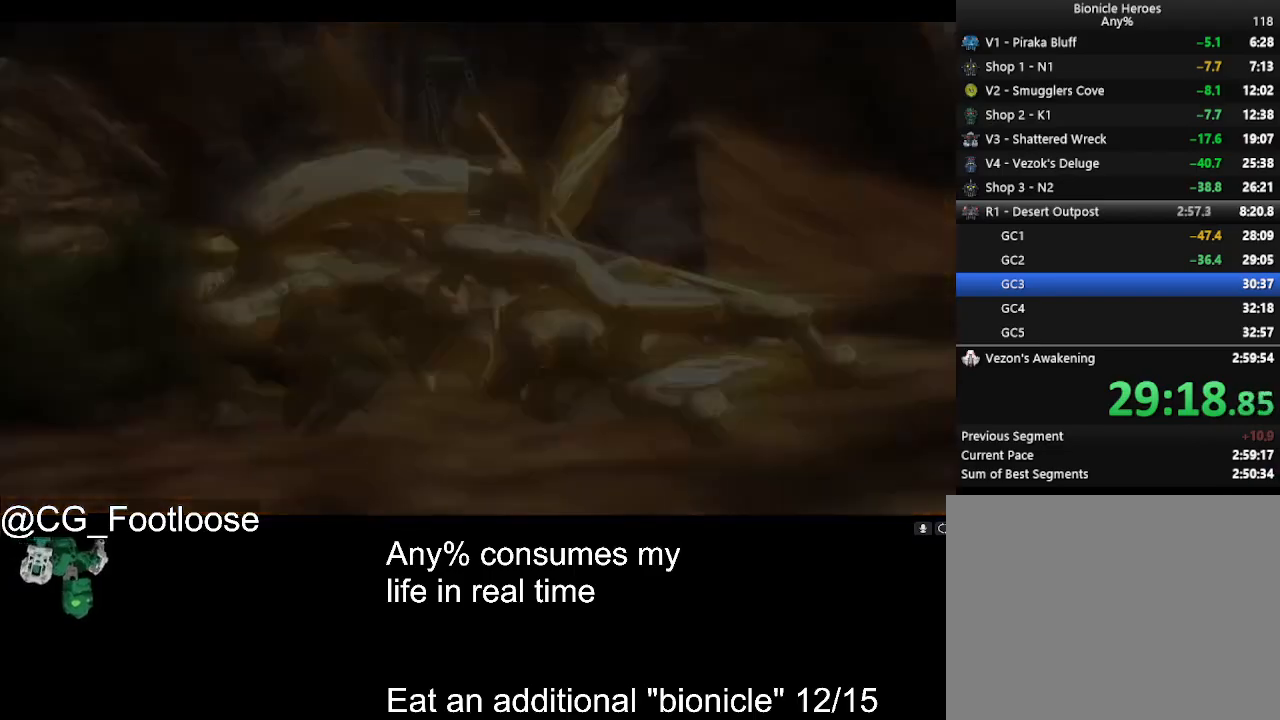
{"keys": ["w"], "mouse": ["left"], "events": [[283, "w", "down"]]}
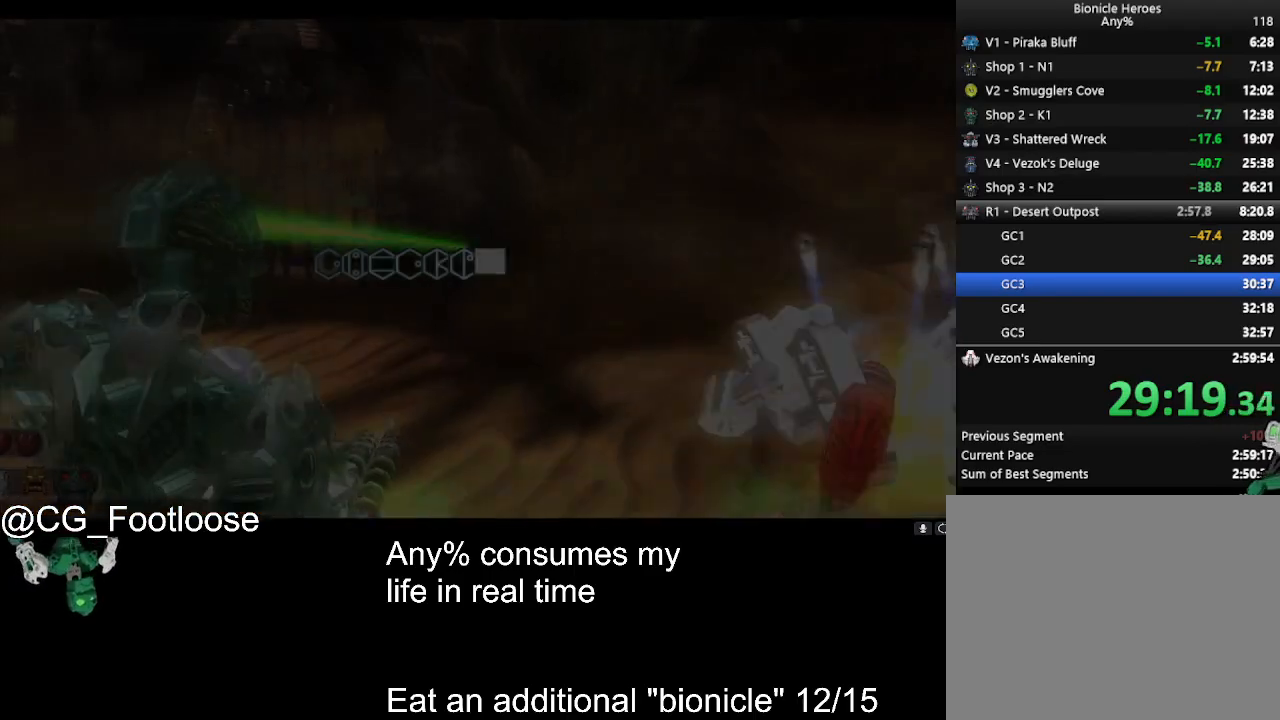
{"keys": ["a", "w"], "mouse": ["left"], "events": [[150, "mouse_left", "up"], [250, "a", "down"], [483, "mouse_left", "down"]]}
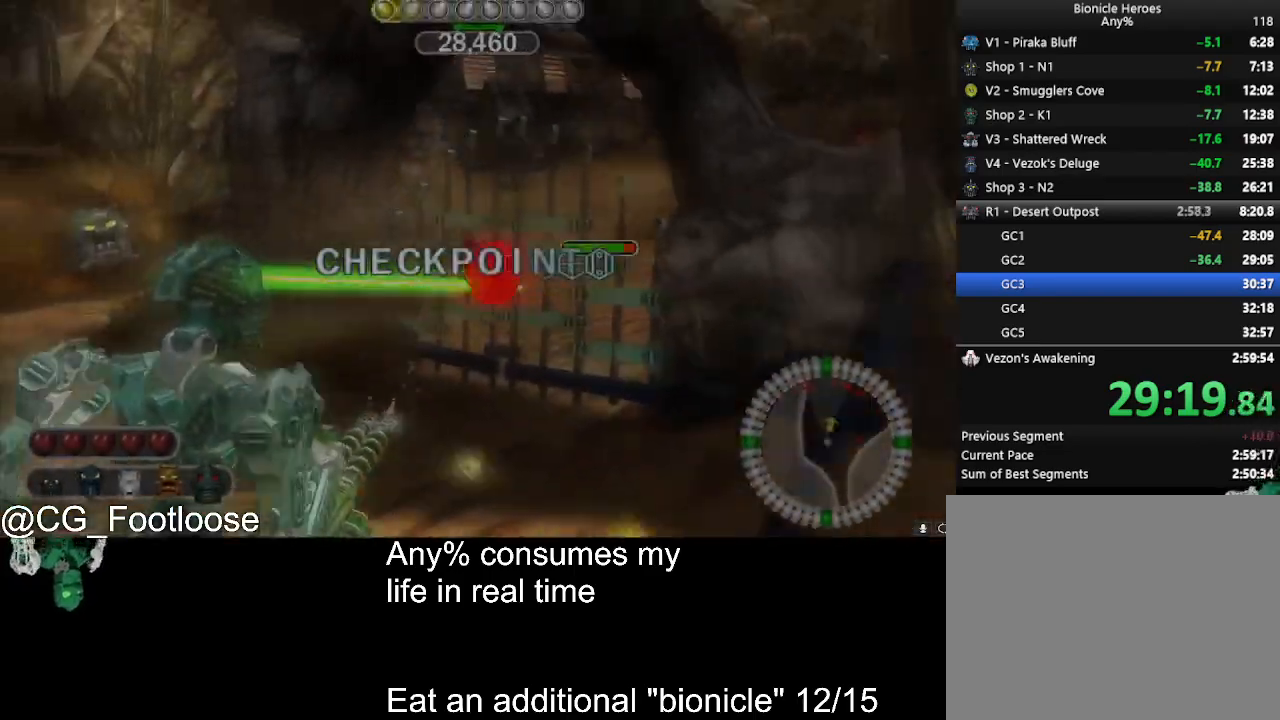
{"keys": ["a"], "mouse": [], "events": [[33, "a", "up"], [33, "d", "down"], [33, "w", "up"], [167, "d", "up"], [167, "mouse_left", "up"], [167, "w", "down"], [267, "a", "down"], [400, "w", "up"]]}
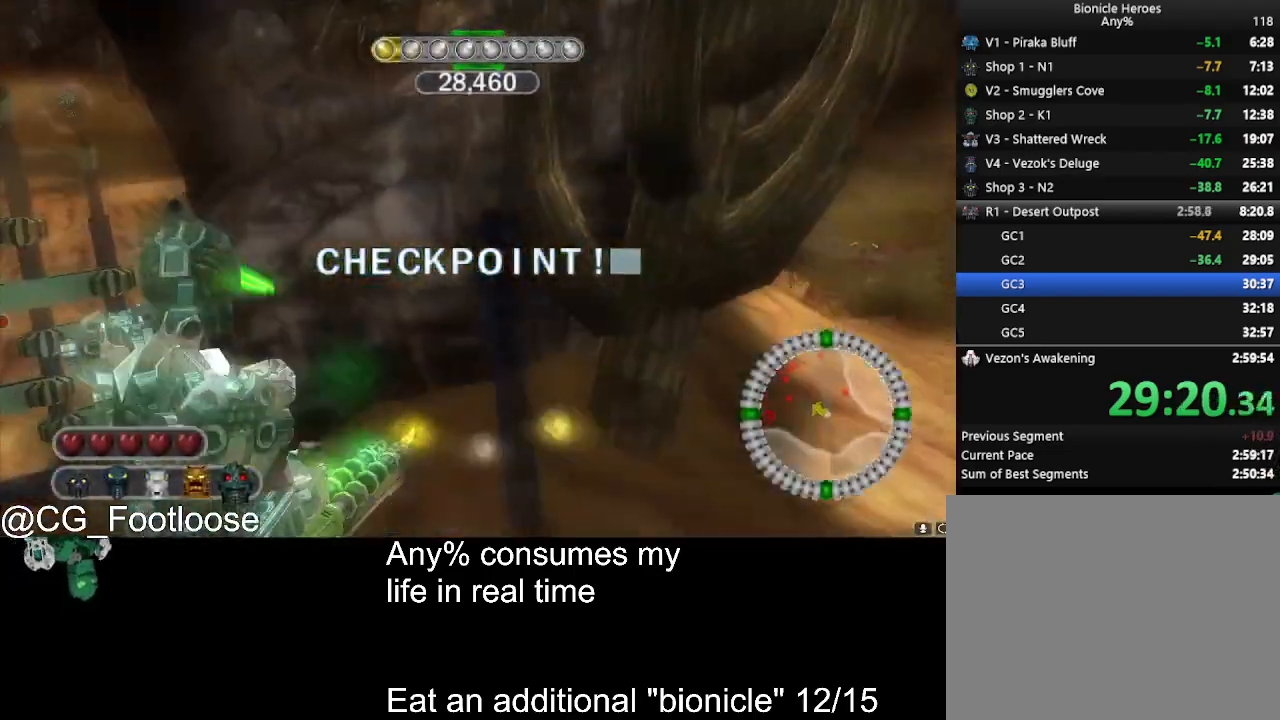
{"keys": ["a"], "mouse": ["left"], "events": [[183, "a", "up"], [183, "d", "down"], [183, "mouse_left", "down"], [333, "d", "up"], [417, "a", "down"]]}
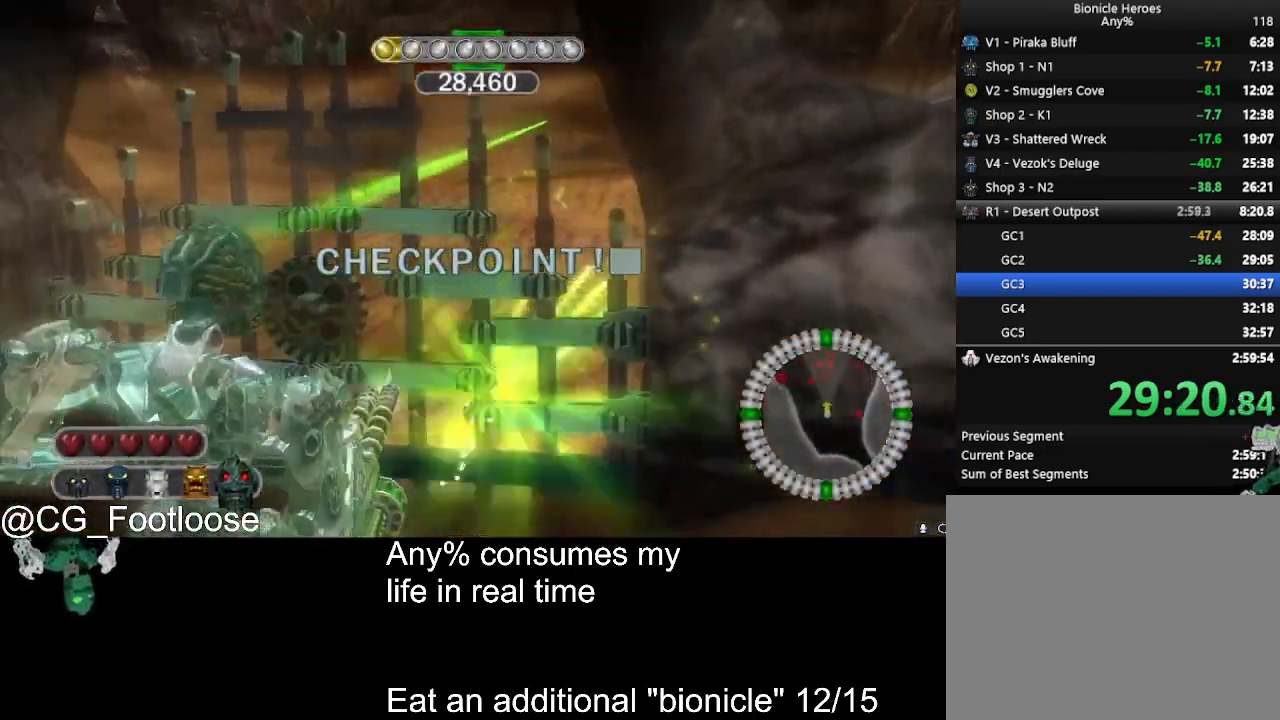
{"keys": [], "mouse": ["left"], "events": [[67, "a", "up"], [100, "mouse_left", "up"], [300, "mouse_left", "down"], [350, "d", "down"], [483, "d", "up"]]}
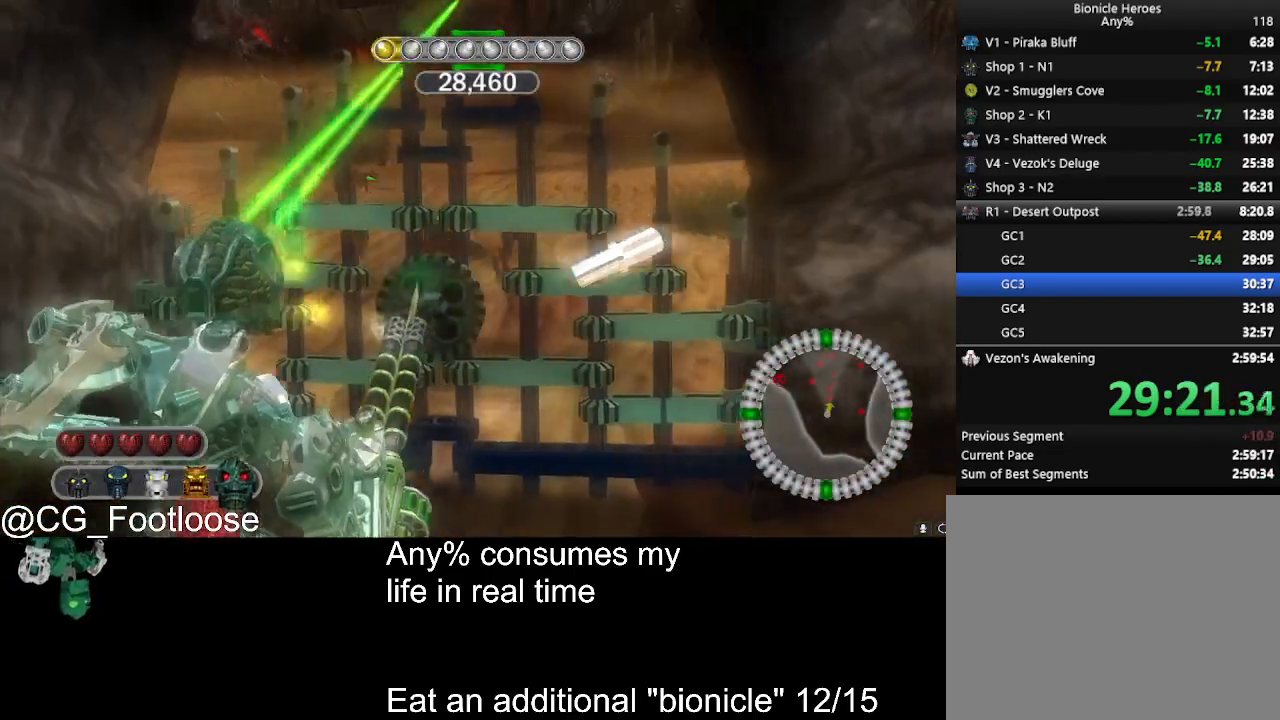
{"keys": ["d", "w"], "mouse": [], "events": [[217, "a", "down"], [367, "mouse_left", "up"], [450, "a", "up"], [450, "w", "down"], [500, "d", "down"]]}
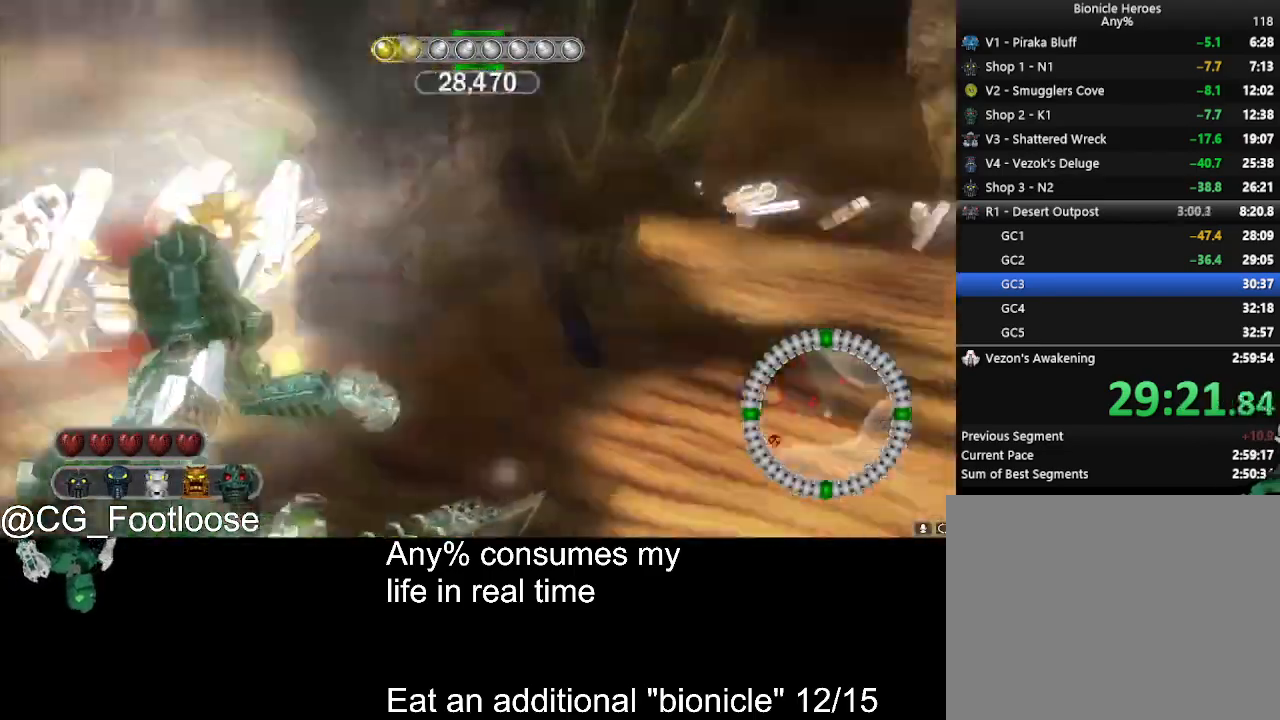
{"keys": ["d", "w"], "mouse": [], "events": []}
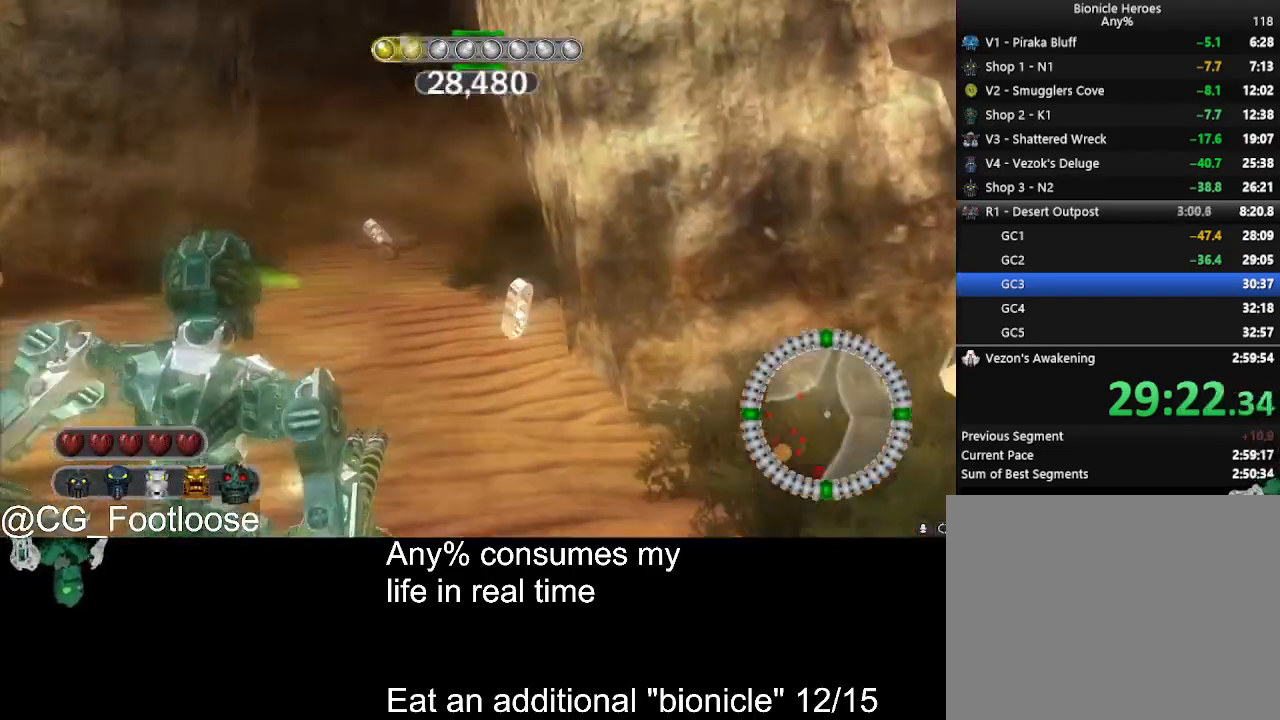
{"keys": ["d", "w"], "mouse": [], "events": []}
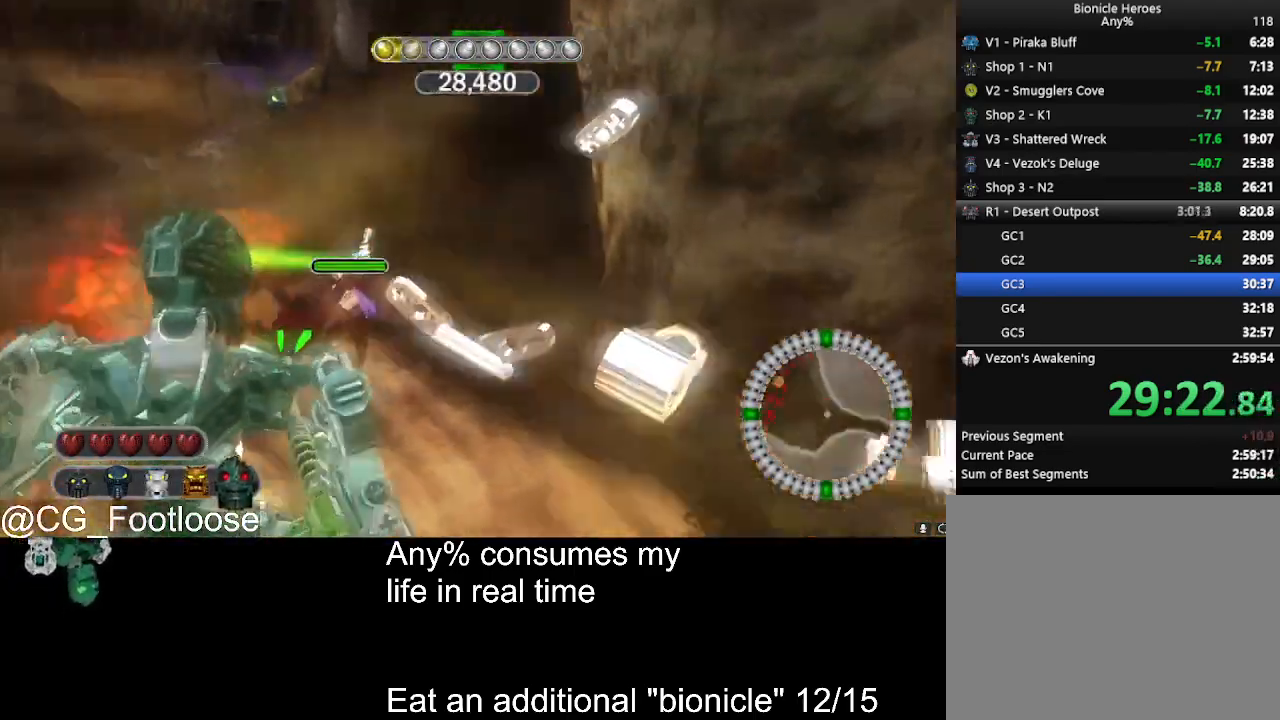
{"keys": ["a"], "mouse": [], "events": [[167, "a", "down"], [167, "mouse_left", "down"], [217, "d", "up"], [267, "w", "up"], [317, "mouse_left", "up"]]}
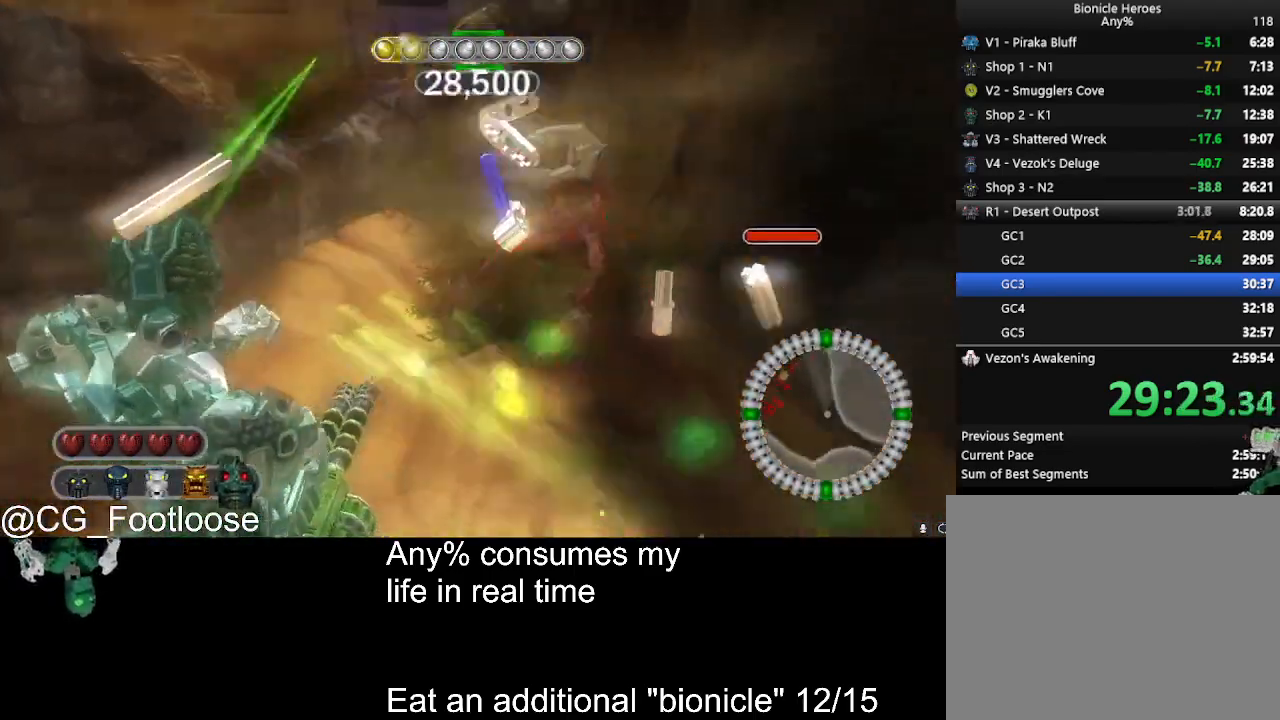
{"keys": ["d", "w"], "mouse": [], "events": [[100, "a", "up"], [100, "d", "down"], [183, "w", "down"]]}
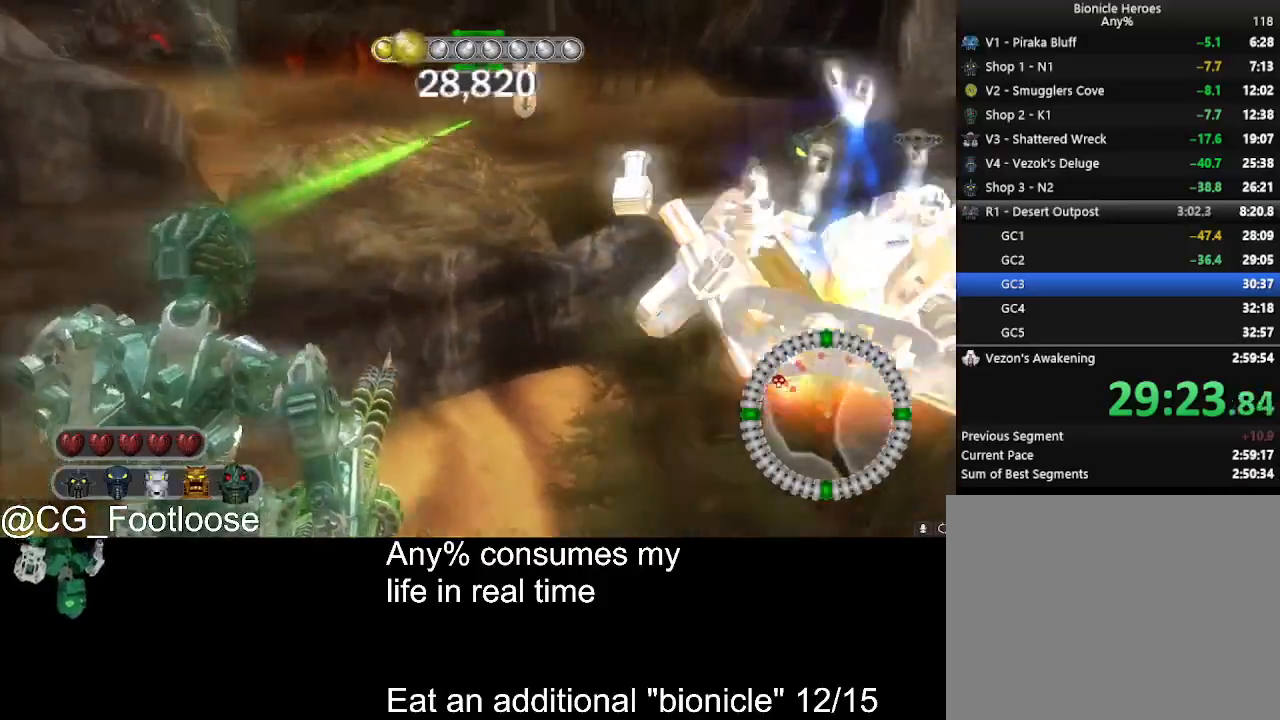
{"keys": ["a", "w"], "mouse": [], "events": [[200, "d", "up"], [250, "a", "down"]]}
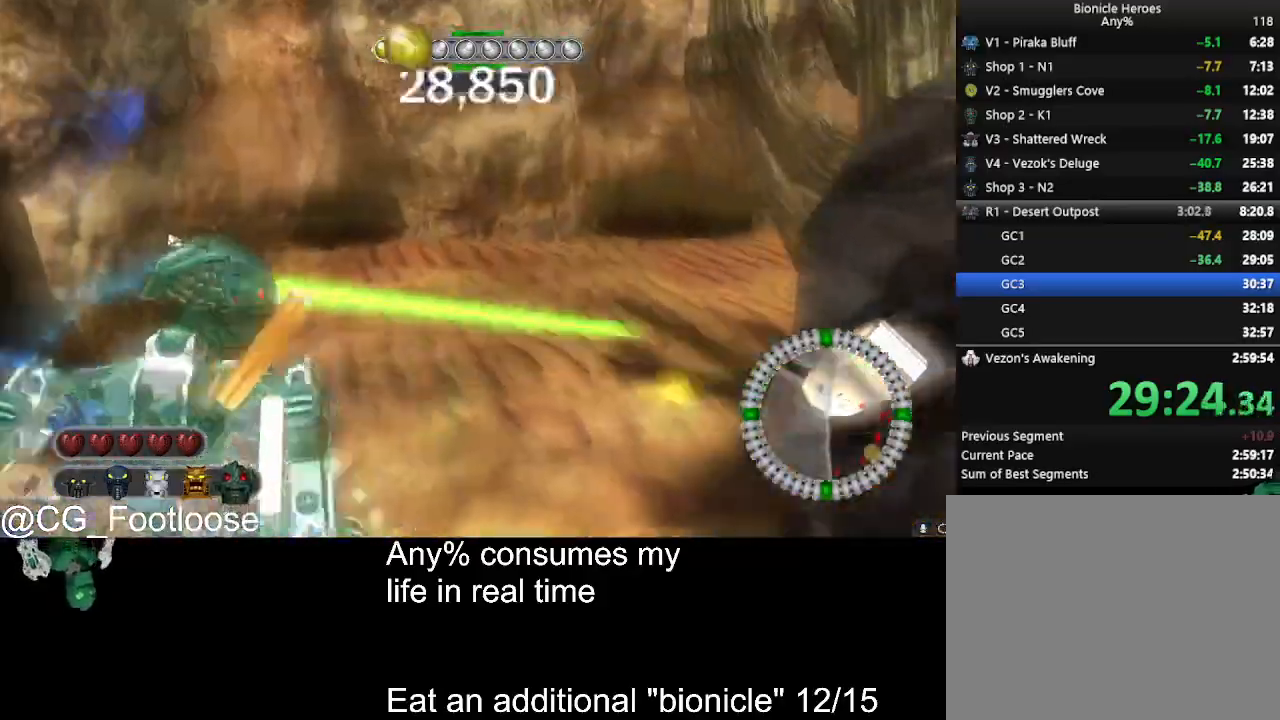
{"keys": ["a", "w"], "mouse": [], "events": []}
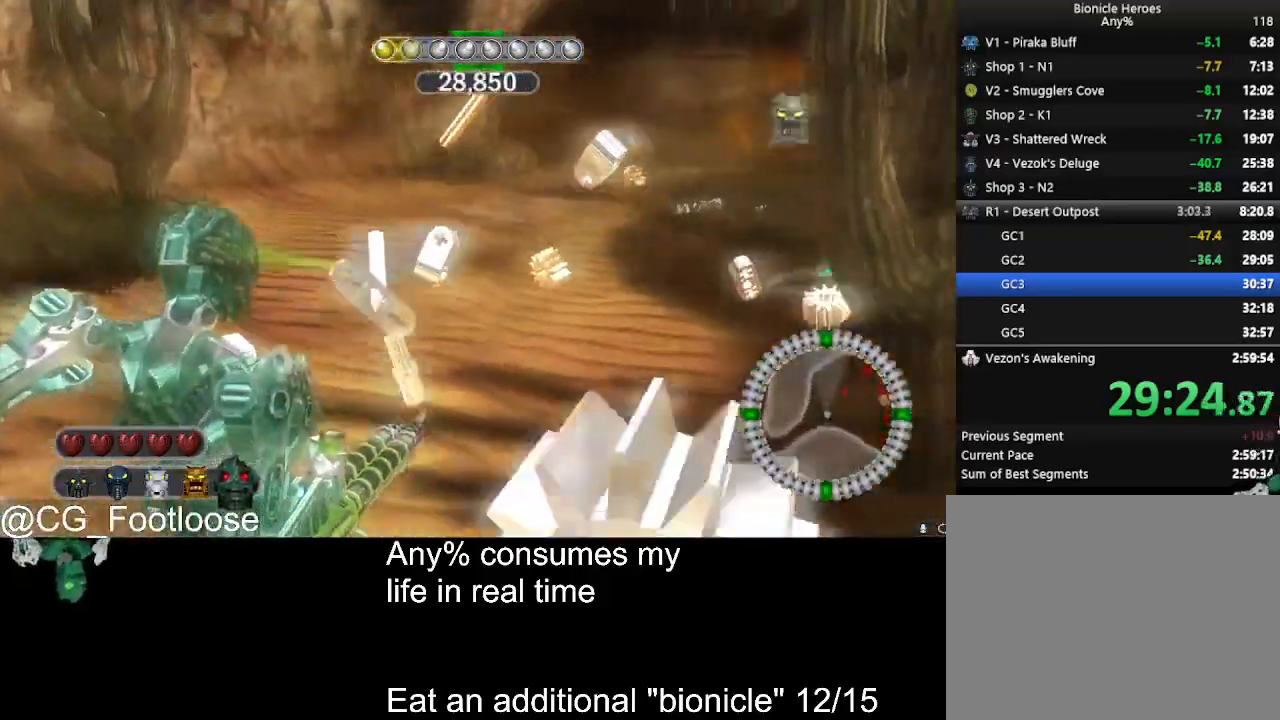
{"keys": ["d", "w"], "mouse": [], "events": [[50, "mouse_wheel_up", "down"], [100, "mouse_wheel_up", "up"], [333, "mouse_left", "down"], [417, "mouse_left", "up"], [467, "a", "up"], [467, "d", "down"]]}
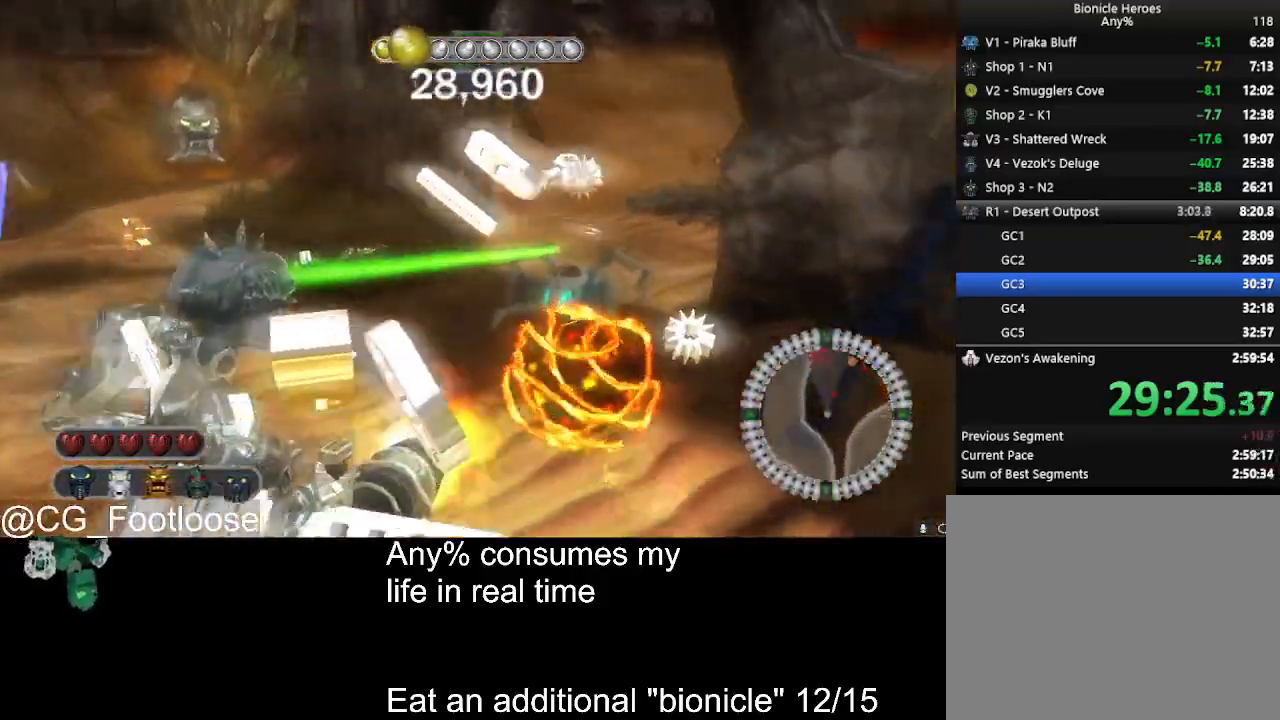
{"keys": ["a", "w"], "mouse": ["left"], "events": [[17, "w", "up"], [150, "mouse_left", "down"], [250, "mouse_left", "up"], [350, "a", "down"], [350, "d", "up"], [350, "mouse_left", "down"], [383, "mouse_left", "up"], [483, "mouse_left", "down"], [483, "w", "down"]]}
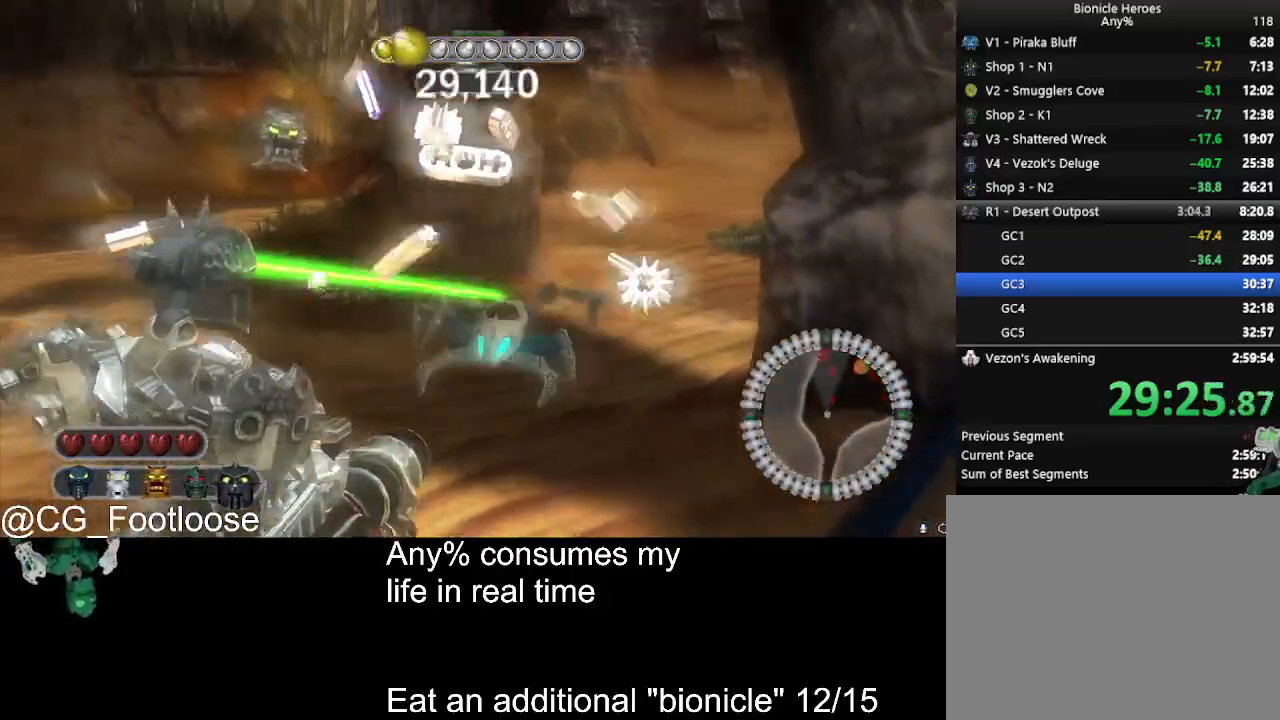
{"keys": ["d", "w"], "mouse": [], "events": [[83, "mouse_left", "up"], [450, "d", "down"], [500, "a", "up"]]}
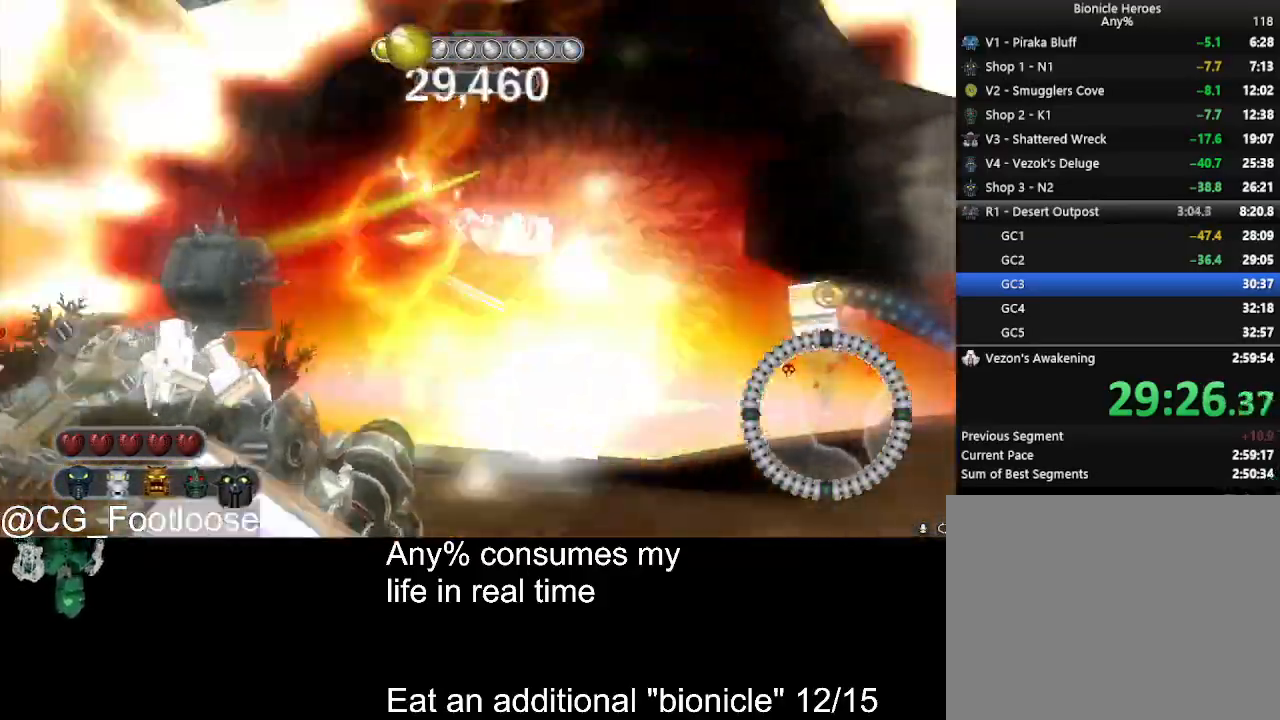
{"keys": ["d"], "mouse": [], "events": [[100, "a", "down"], [100, "d", "up"], [183, "a", "up"], [183, "w", "up"], [233, "d", "down"]]}
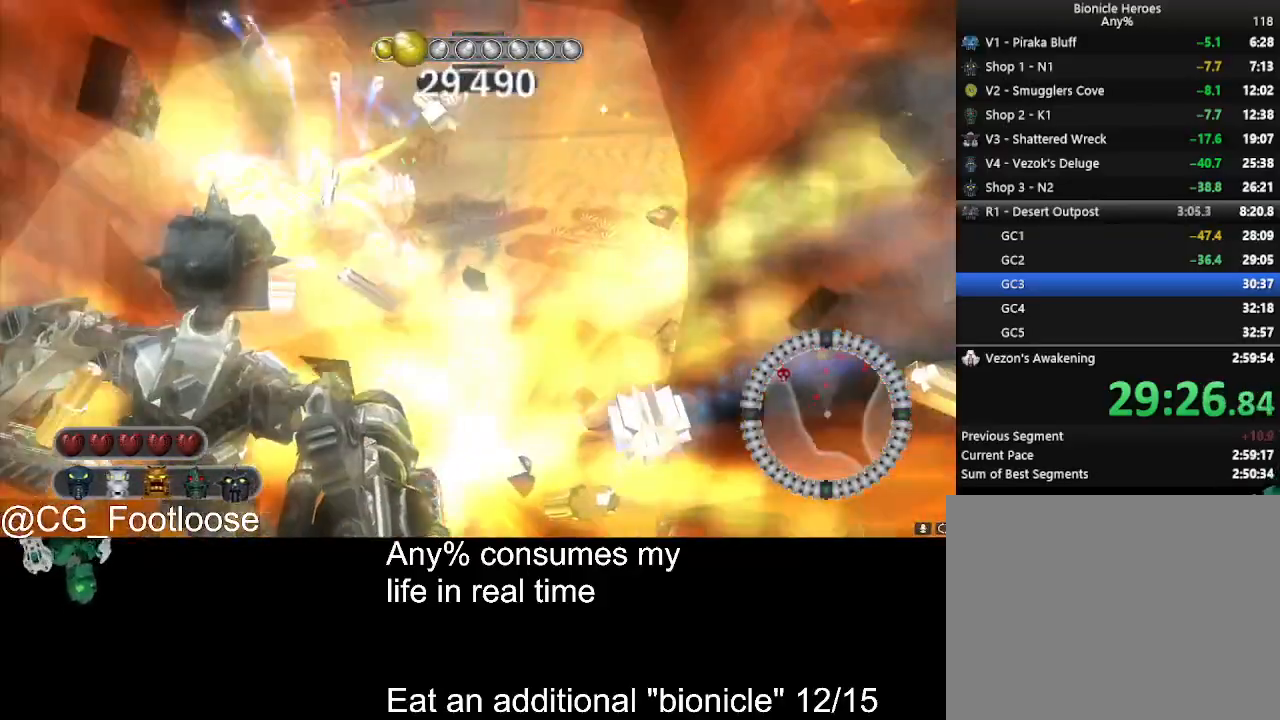
{"keys": ["w"], "mouse": [], "events": [[117, "d", "up"], [200, "mouse_left", "down"], [250, "a", "down"], [250, "mouse_left", "up"], [350, "w", "down"], [383, "mouse_left", "down"], [433, "a", "up"], [483, "mouse_left", "up"]]}
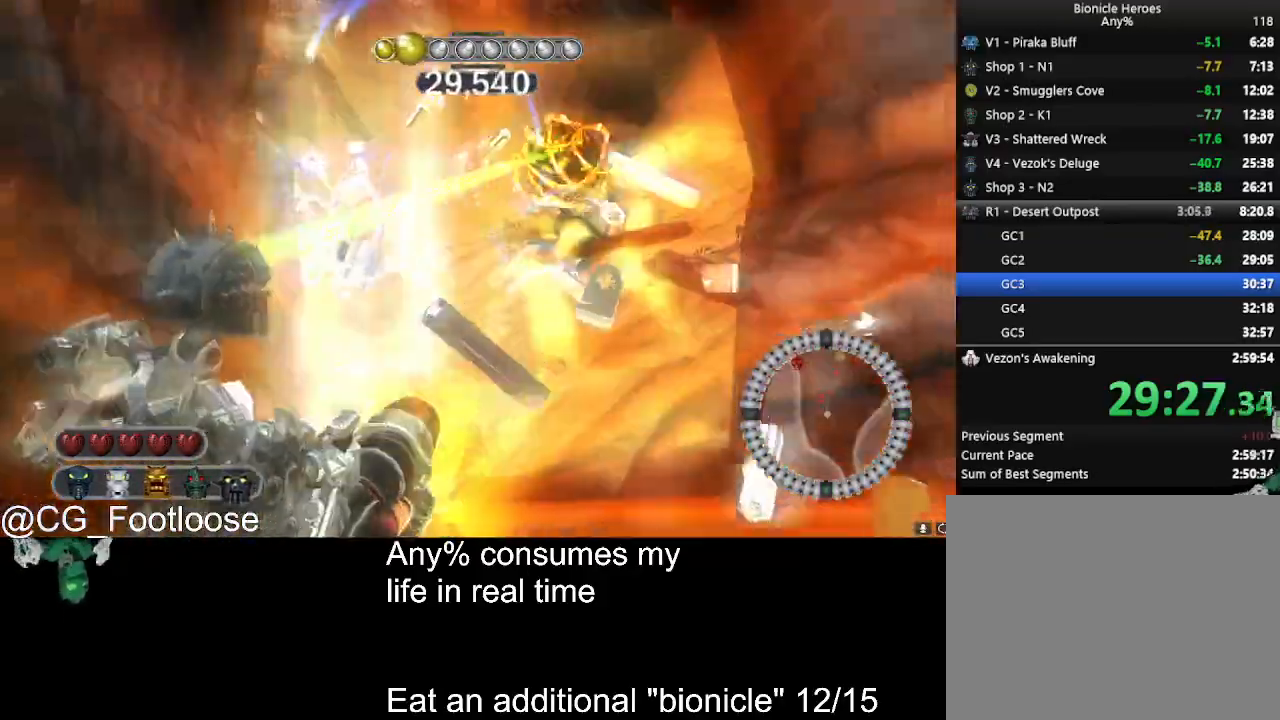
{"keys": ["d", "w"], "mouse": [], "events": [[83, "d", "down"], [217, "d", "up"], [267, "a", "down"], [350, "mouse_left", "down"], [450, "a", "up"], [450, "d", "down"], [450, "mouse_left", "up"]]}
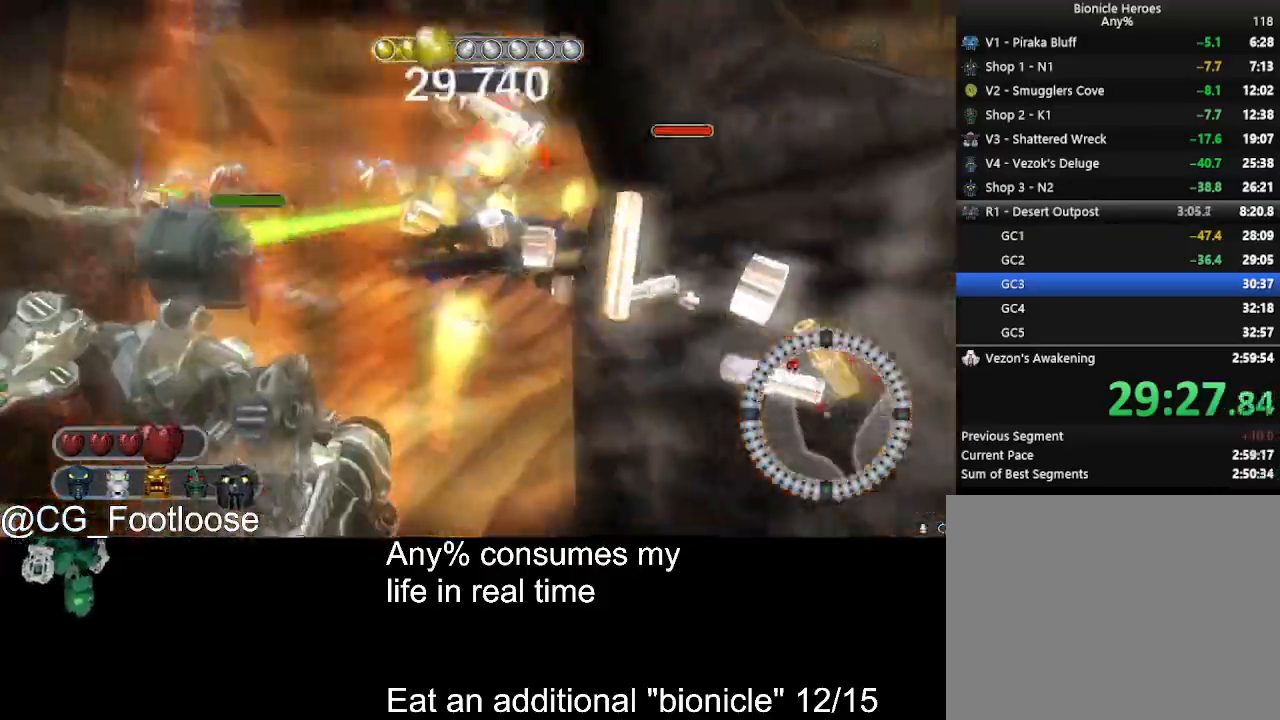
{"keys": ["a"], "mouse": [], "events": [[50, "mouse_left", "down"], [133, "mouse_left", "up"], [183, "a", "down"], [183, "d", "up"], [367, "w", "up"]]}
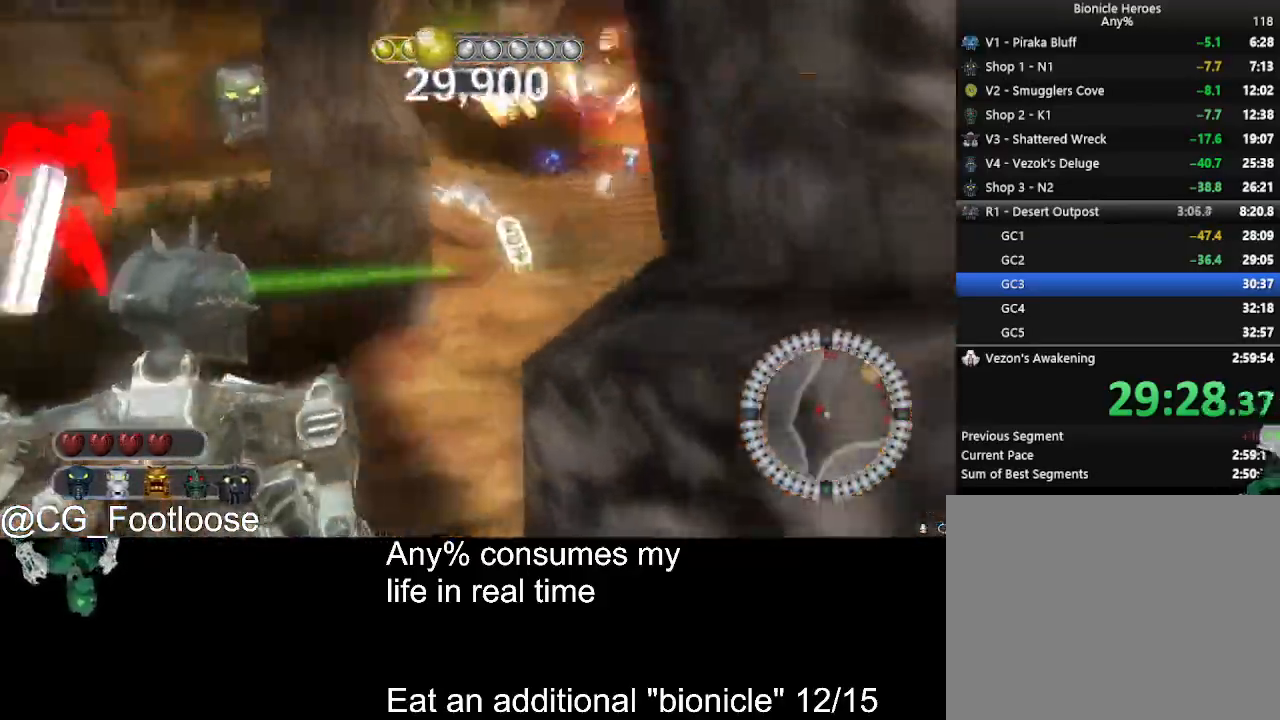
{"keys": ["a"], "mouse": [], "events": [[200, "mouse_wheel_down", "down"], [250, "mouse_wheel_down", "up"]]}
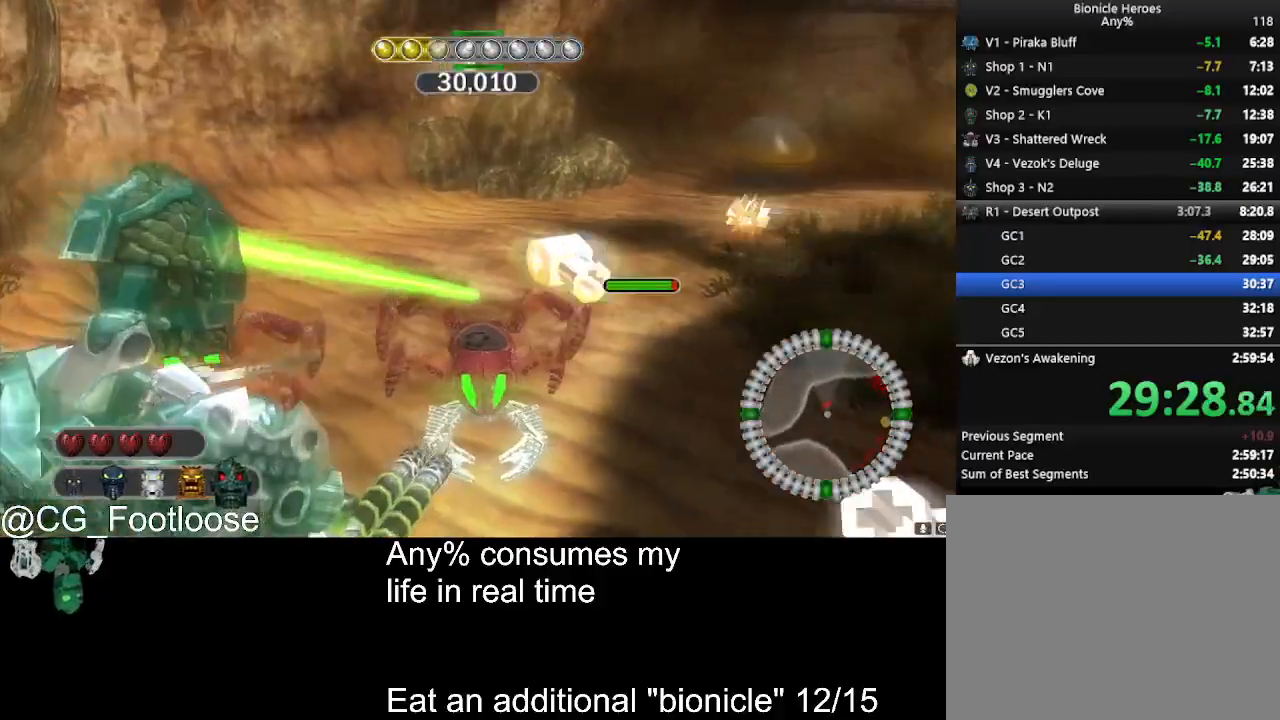
{"keys": ["a", "w"], "mouse": [], "events": [[83, "mouse_left", "down"], [317, "mouse_left", "up"], [450, "w", "down"]]}
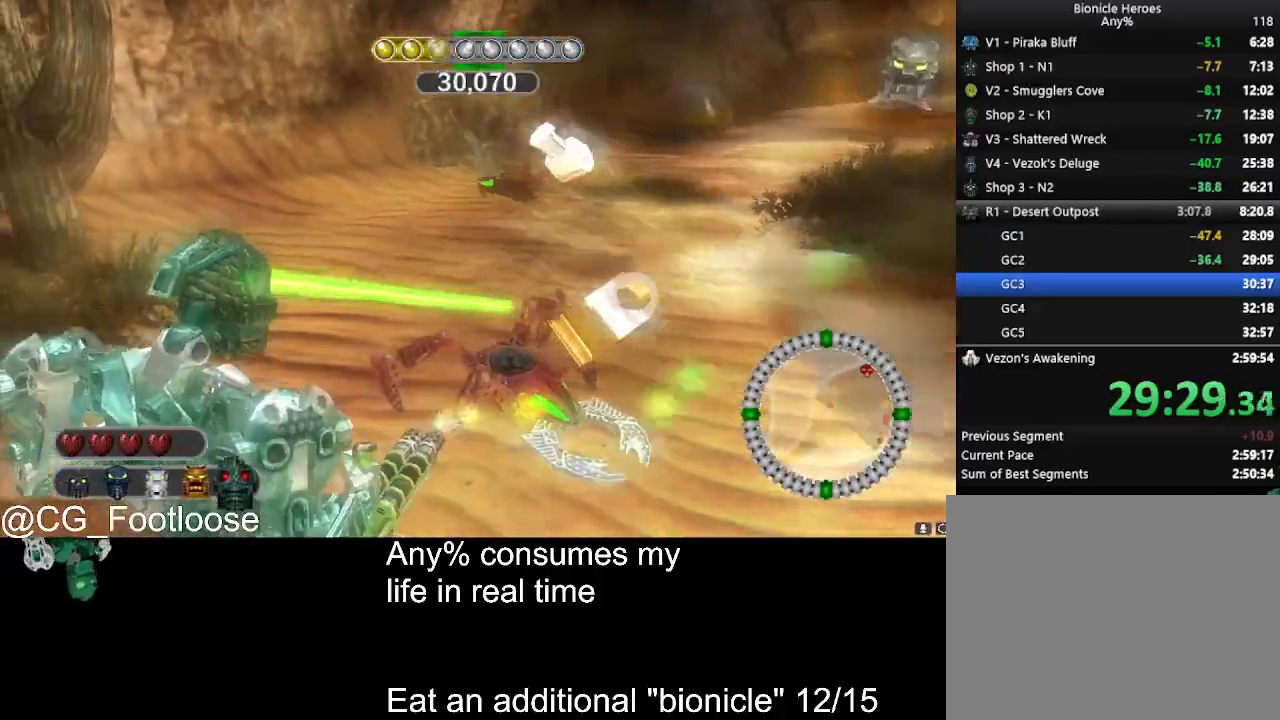
{"keys": ["w"], "mouse": ["left"], "events": [[83, "a", "up"], [83, "d", "down"], [133, "mouse_left", "down"], [133, "w", "up"], [183, "d", "up"], [467, "w", "down"]]}